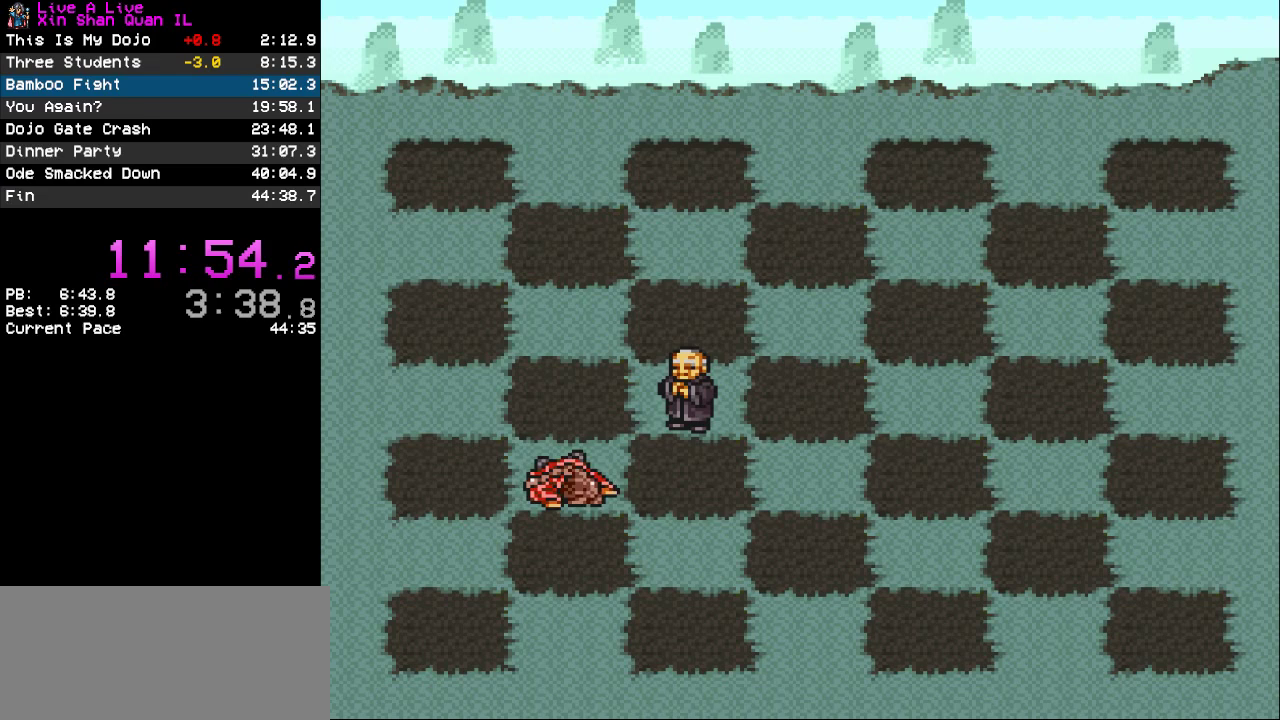
Gameplay with a controller (PlayStation layout); each line is a JSON object with the inputs held at the frame after it. "events" lists button and stick changes between this image and that frame as [ms after this image, input, new state], when the widget could be followed in between. Not read: L3 R3.
{"buttons": [], "events": []}
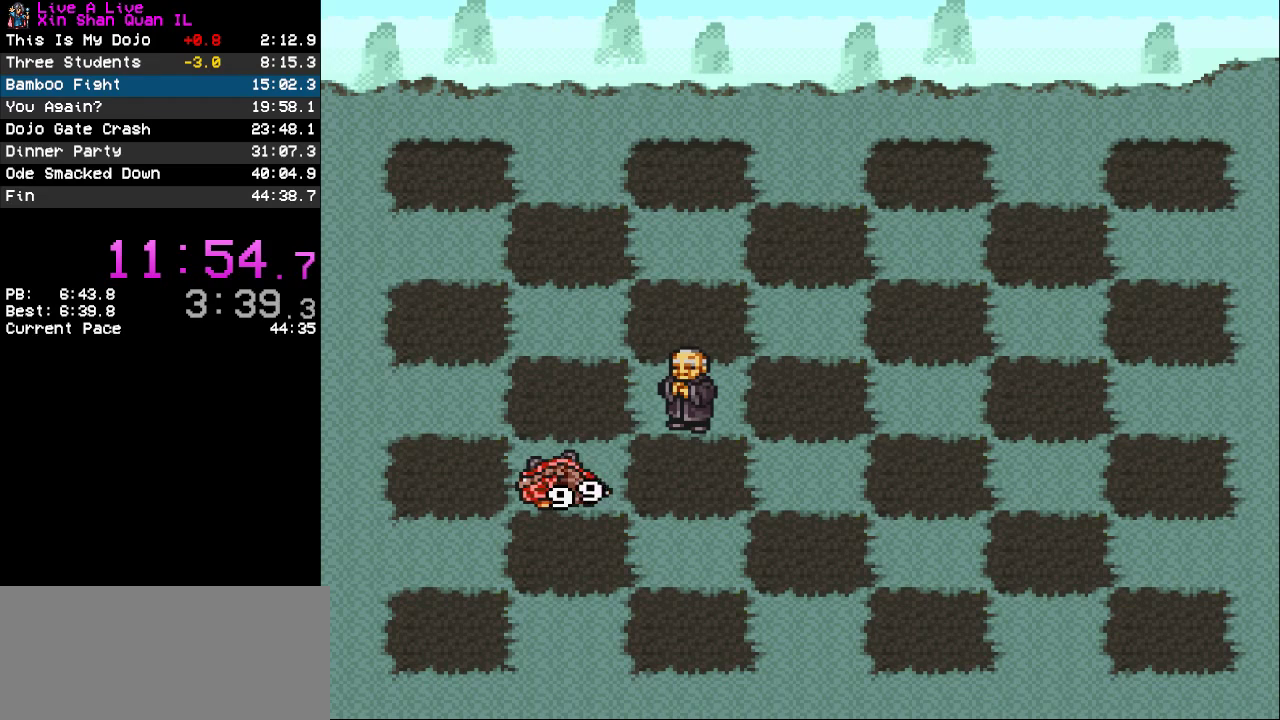
{"buttons": [], "events": []}
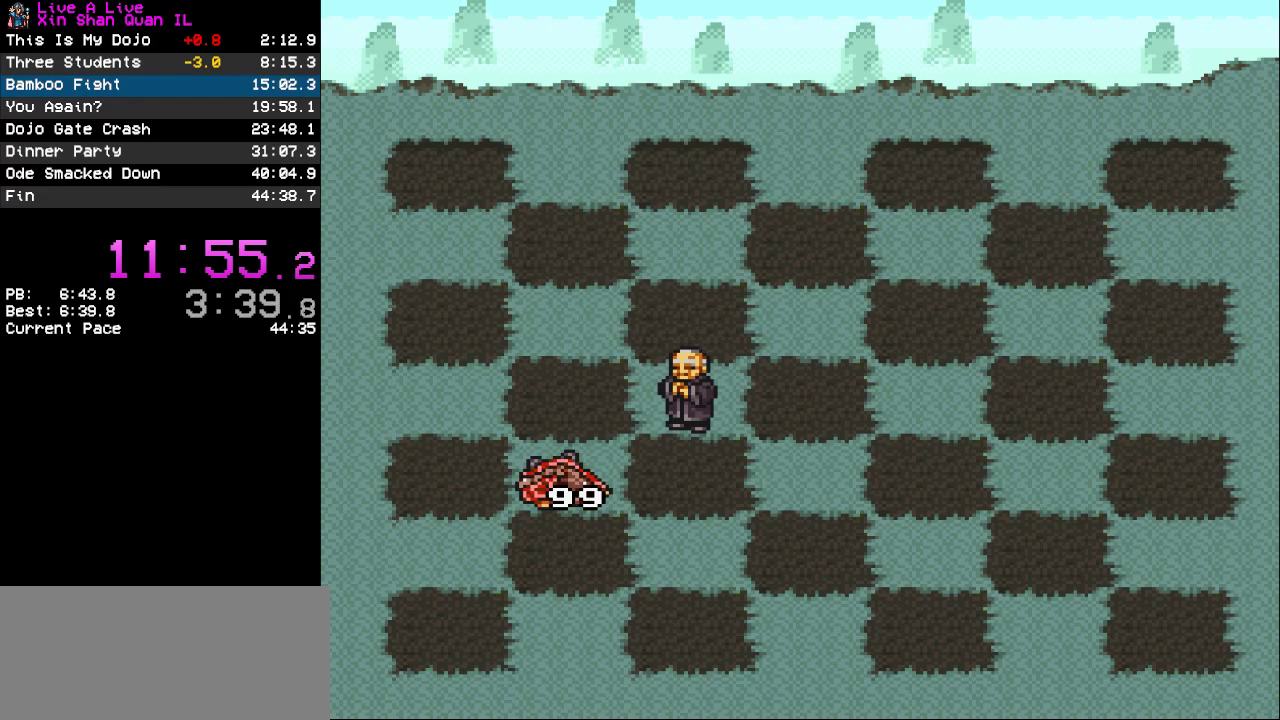
{"buttons": [], "events": []}
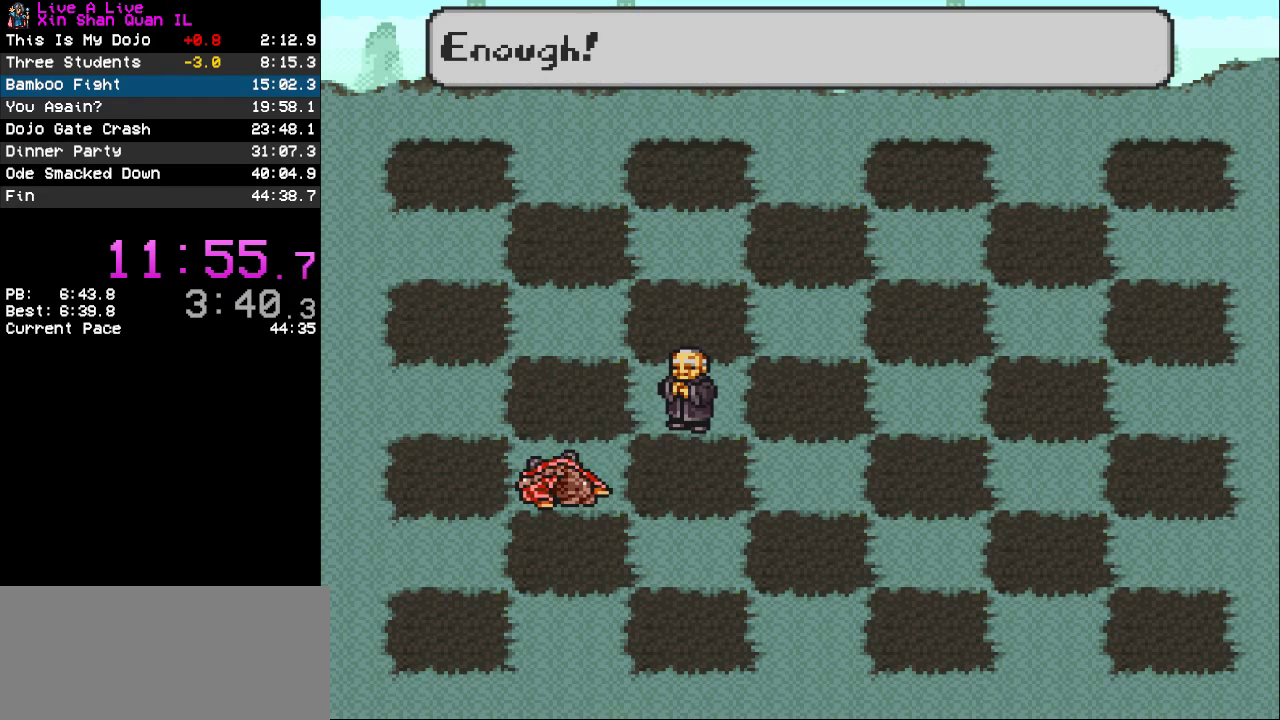
{"buttons": ["CROSS"], "events": [[433, "CROSS", "down"]]}
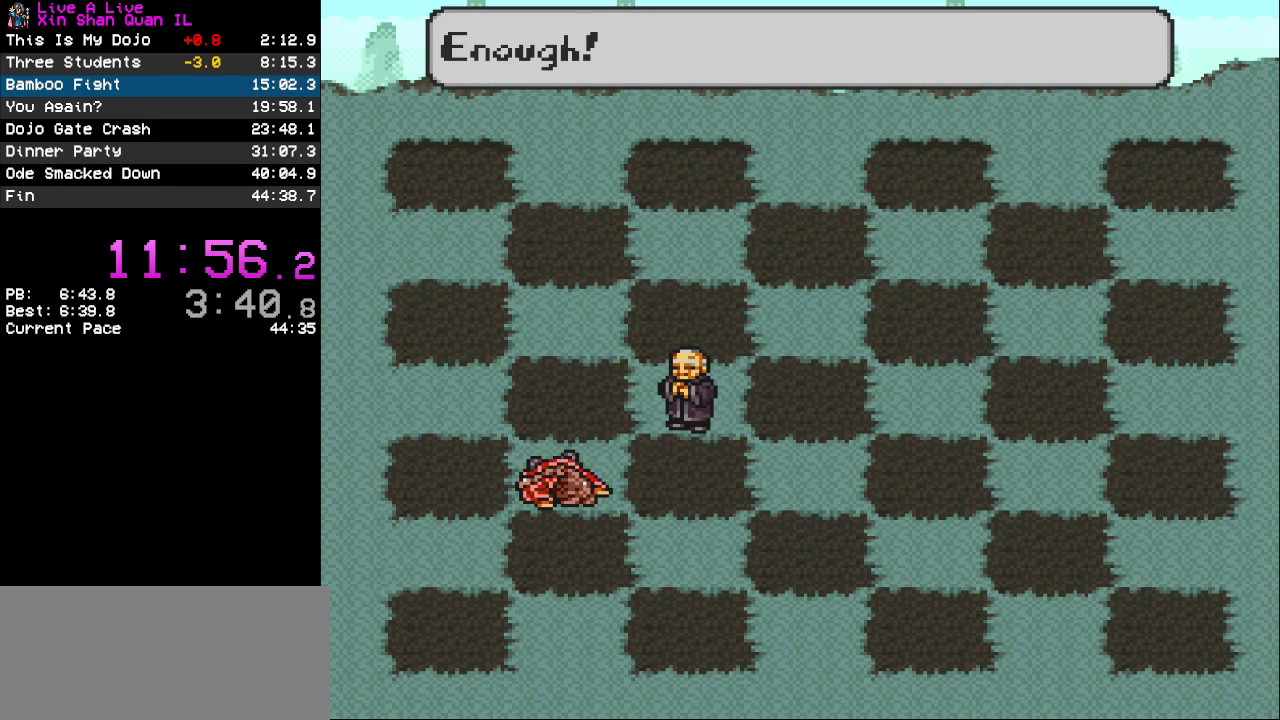
{"buttons": [], "events": [[33, "CROSS", "up"], [233, "CROSS", "down"], [333, "CROSS", "up"]]}
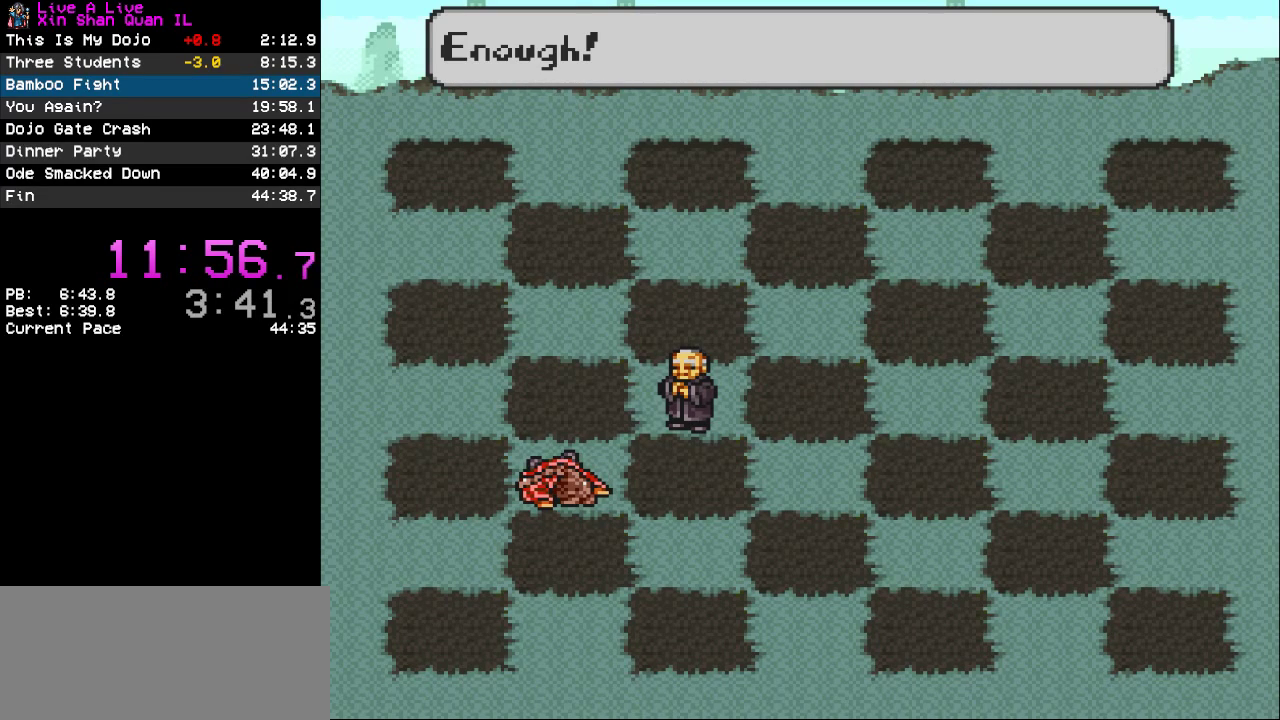
{"buttons": ["CIRCLE"], "events": [[300, "CIRCLE", "down"], [400, "CIRCLE", "up"], [467, "CIRCLE", "down"]]}
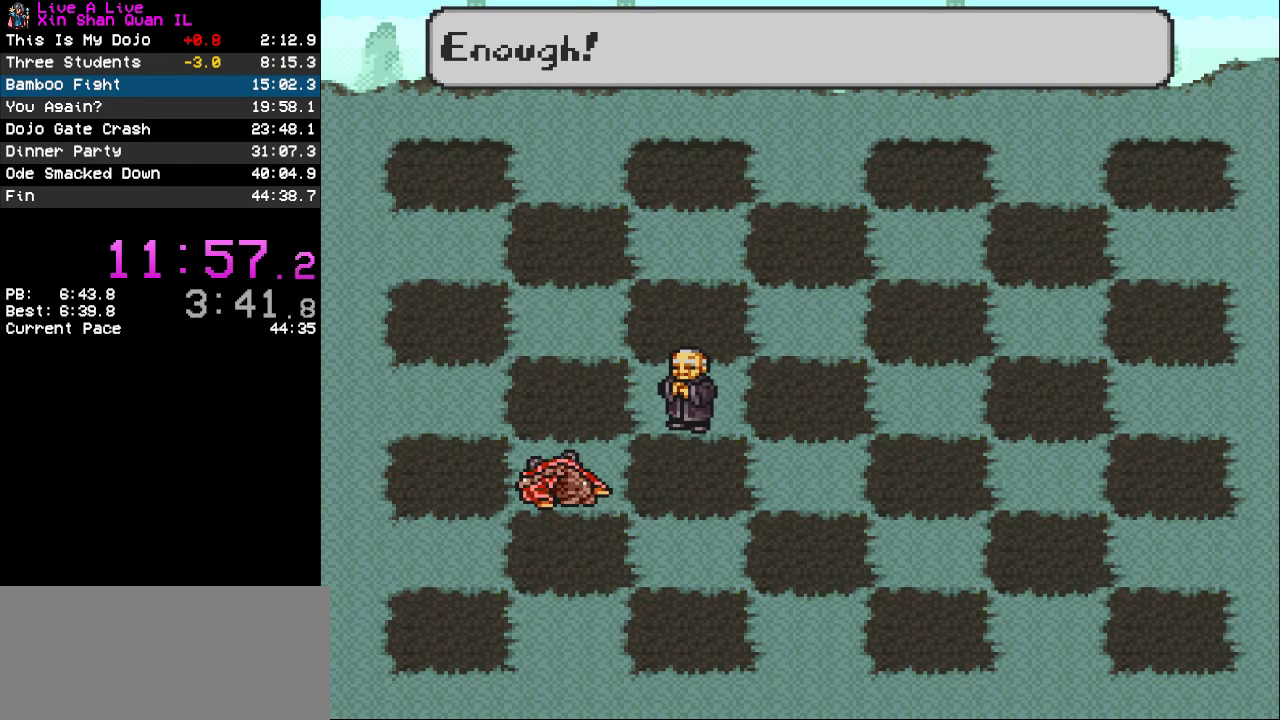
{"buttons": [], "events": [[67, "CIRCLE", "up"], [133, "CIRCLE", "down"], [200, "CIRCLE", "up"]]}
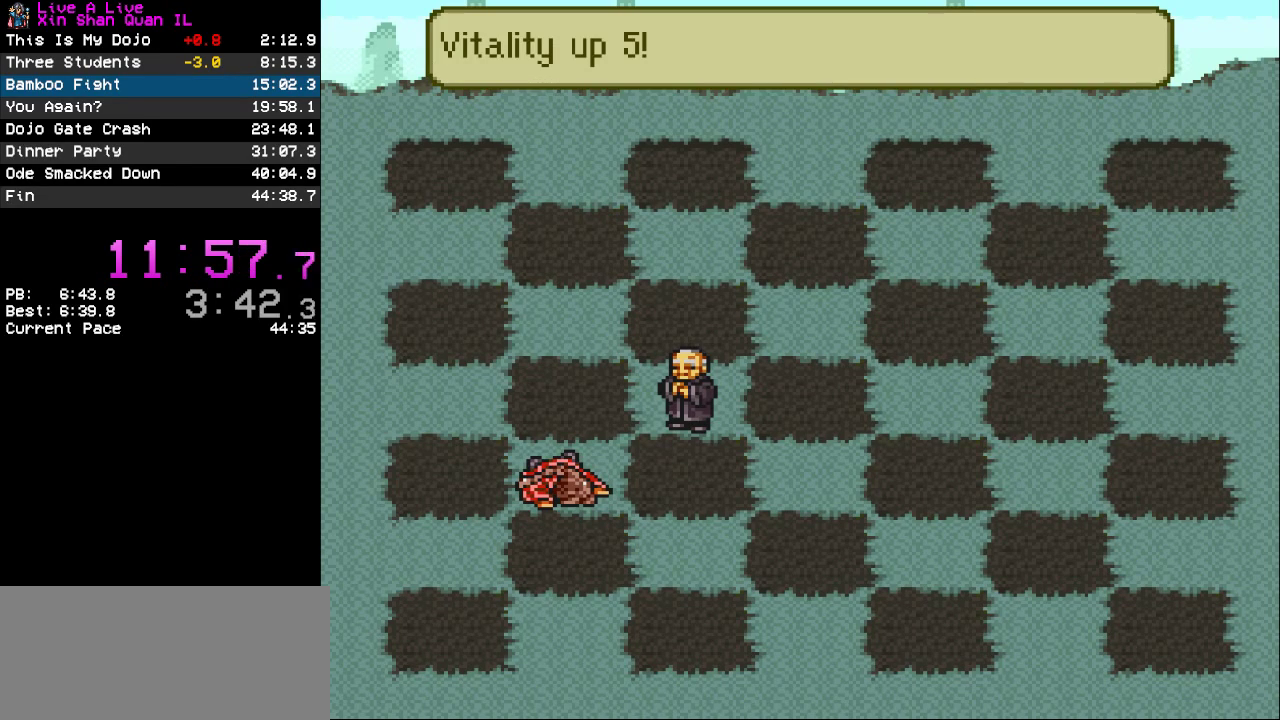
{"buttons": [], "events": [[100, "CIRCLE", "down"], [167, "CIRCLE", "up"], [267, "CIRCLE", "down"], [333, "CIRCLE", "up"], [433, "CIRCLE", "down"], [500, "CIRCLE", "up"]]}
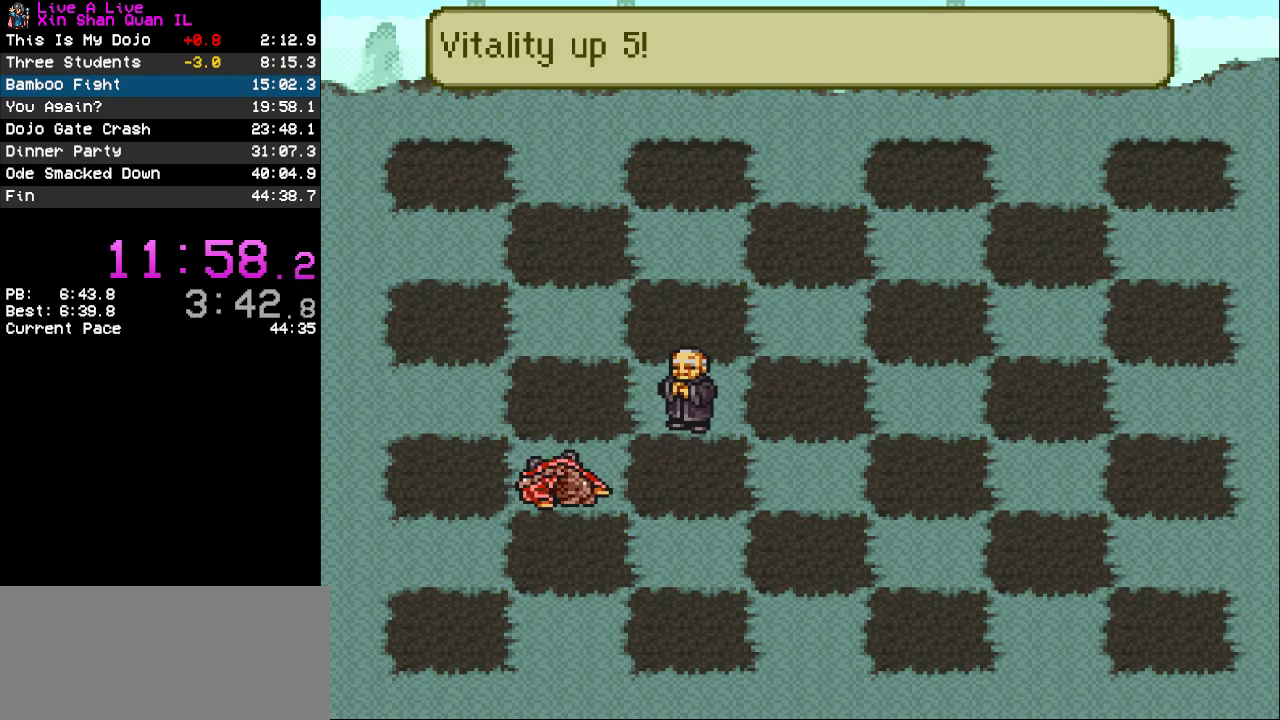
{"buttons": [], "events": [[67, "CIRCLE", "down"], [167, "CIRCLE", "up"], [367, "CIRCLE", "down"], [467, "CIRCLE", "up"]]}
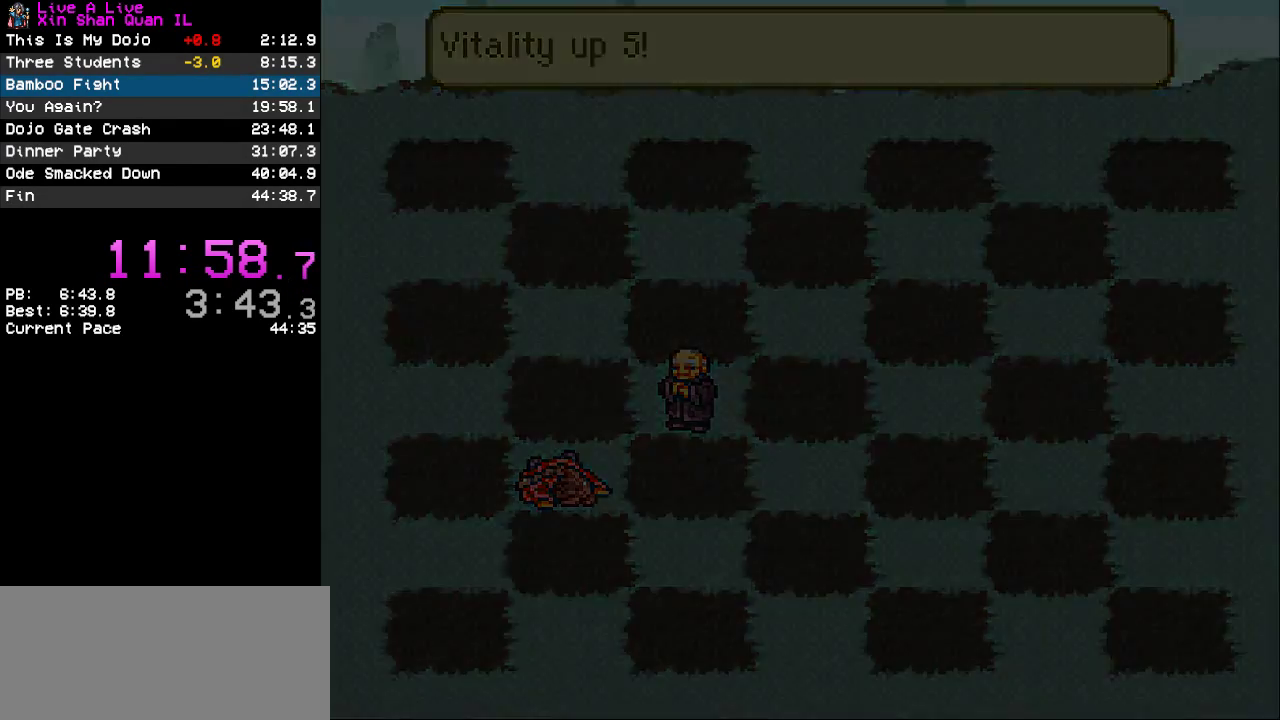
{"buttons": ["CIRCLE"], "events": [[33, "CIRCLE", "down"], [100, "CIRCLE", "up"], [200, "CIRCLE", "down"], [267, "CIRCLE", "up"], [333, "CIRCLE", "down"], [400, "CIRCLE", "up"], [500, "CIRCLE", "down"]]}
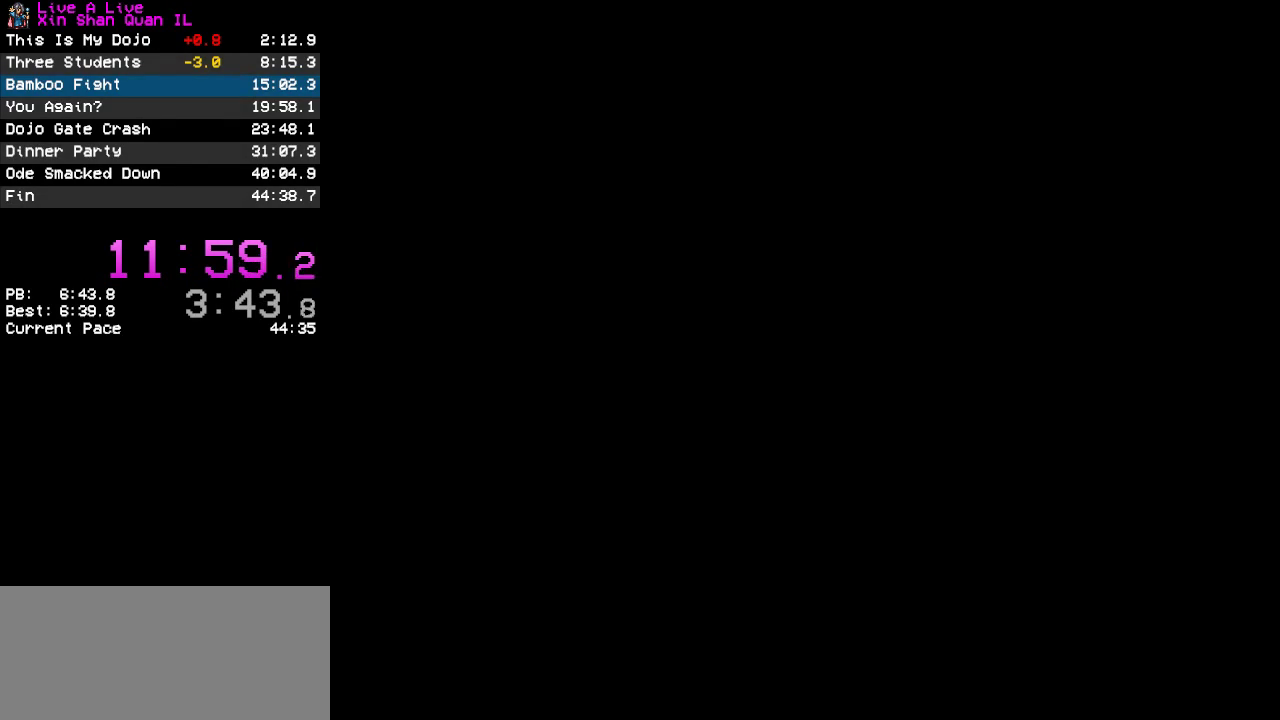
{"buttons": ["CIRCLE"], "events": [[67, "CIRCLE", "up"], [133, "CIRCLE", "down"], [233, "CIRCLE", "up"], [300, "CIRCLE", "down"], [367, "CIRCLE", "up"], [467, "CIRCLE", "down"]]}
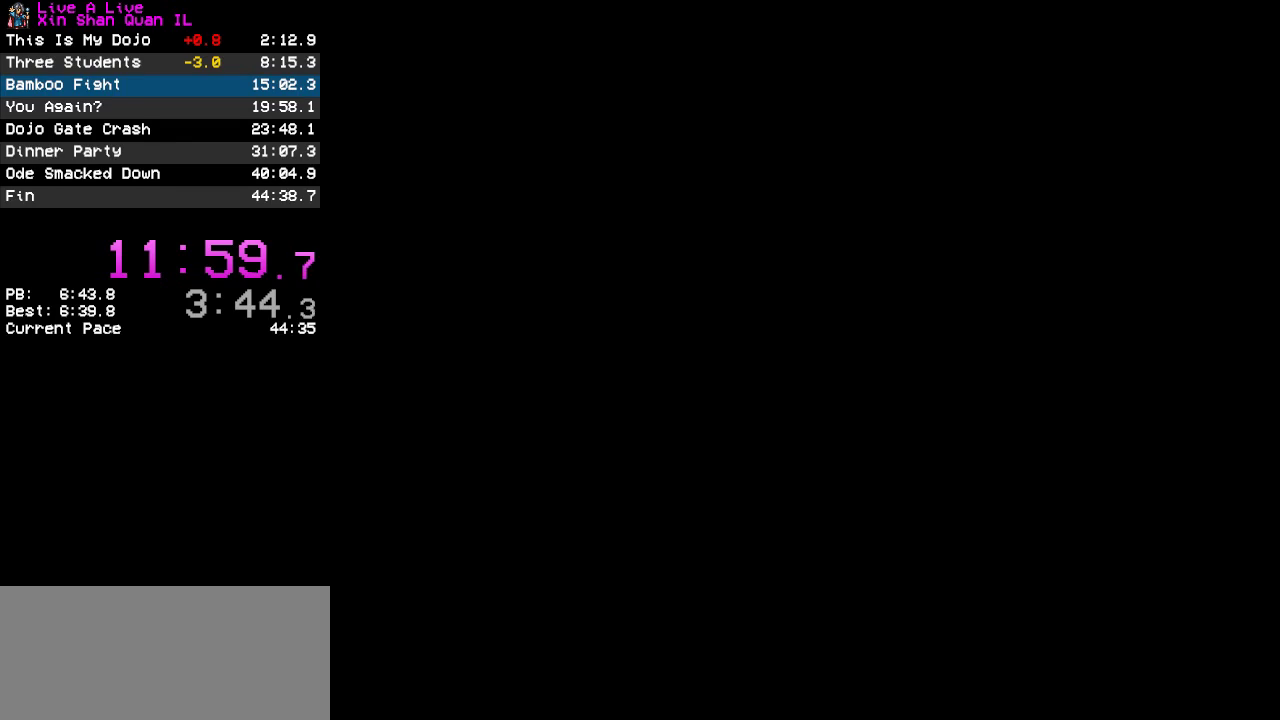
{"buttons": ["CIRCLE"], "events": [[67, "CIRCLE", "up"], [133, "CIRCLE", "down"], [200, "CIRCLE", "up"], [267, "CIRCLE", "down"], [367, "CIRCLE", "up"], [433, "CIRCLE", "down"]]}
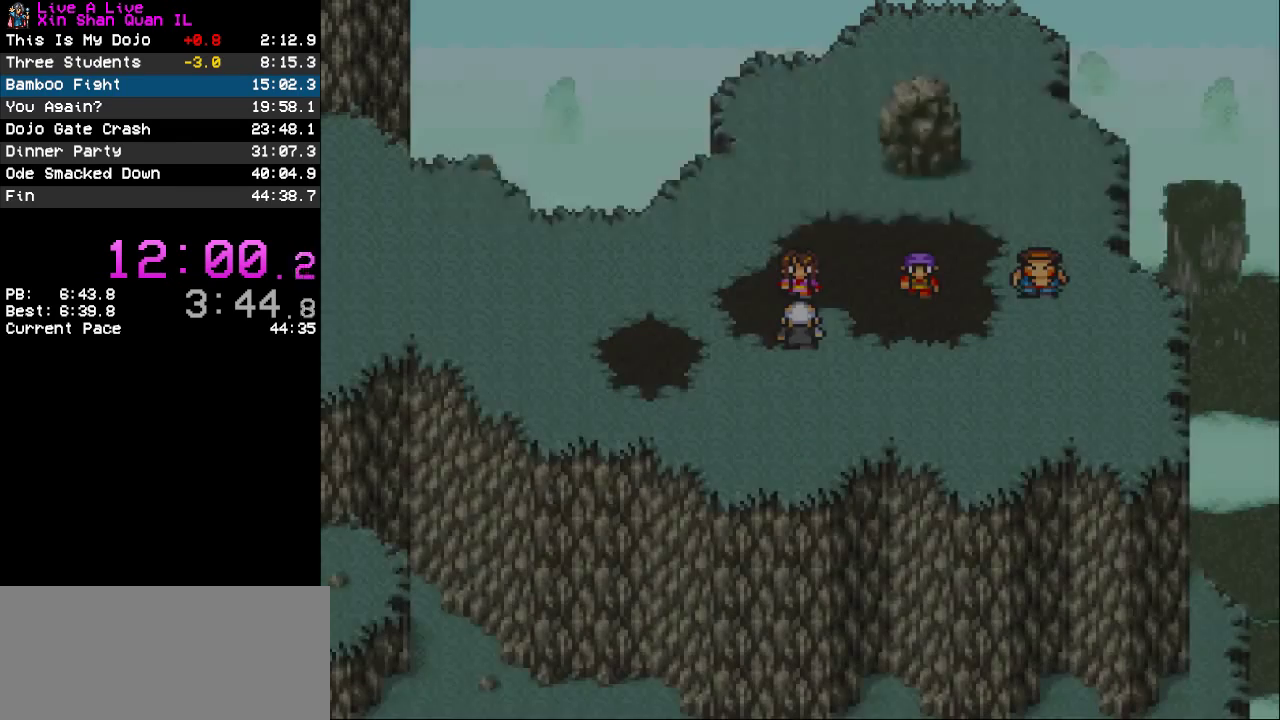
{"buttons": [], "events": [[33, "CIRCLE", "up"], [100, "CIRCLE", "down"], [167, "CIRCLE", "up"], [267, "CIRCLE", "down"], [333, "CIRCLE", "up"], [433, "CIRCLE", "down"], [500, "CIRCLE", "up"]]}
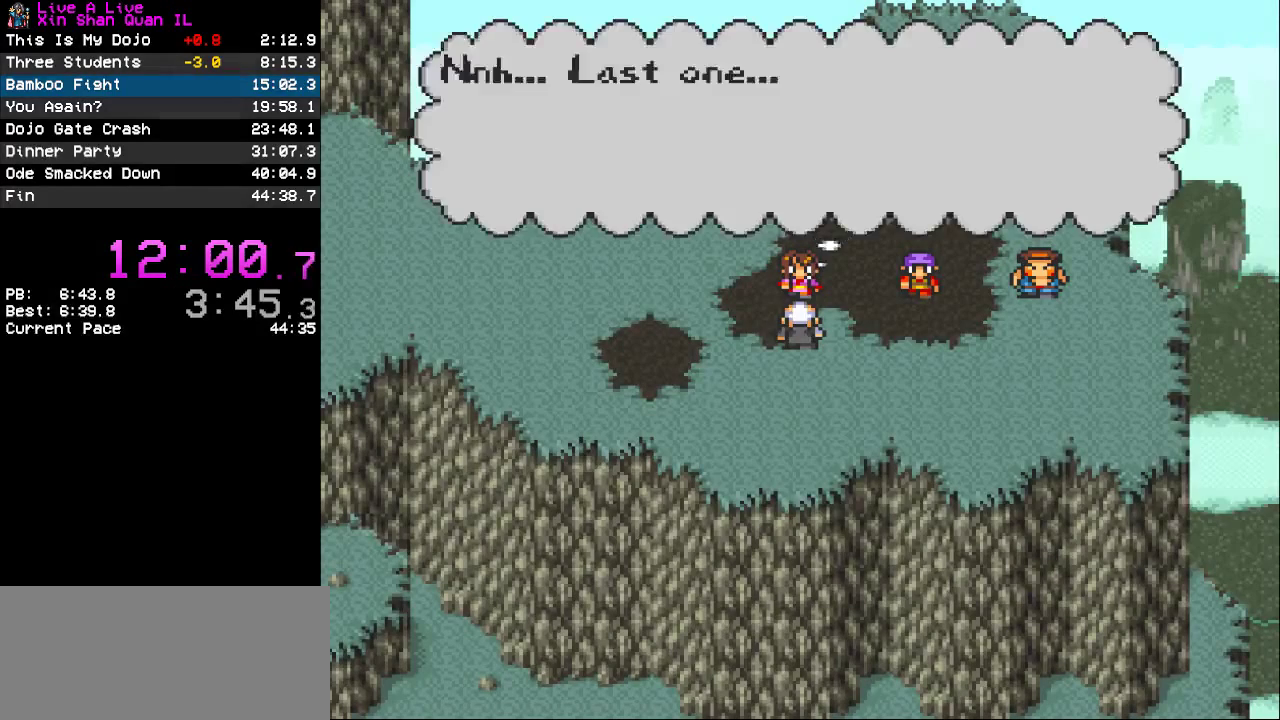
{"buttons": [], "events": [[67, "CIRCLE", "down"], [167, "CIRCLE", "up"], [233, "CIRCLE", "down"], [333, "CIRCLE", "up"], [400, "CIRCLE", "down"], [500, "CIRCLE", "up"]]}
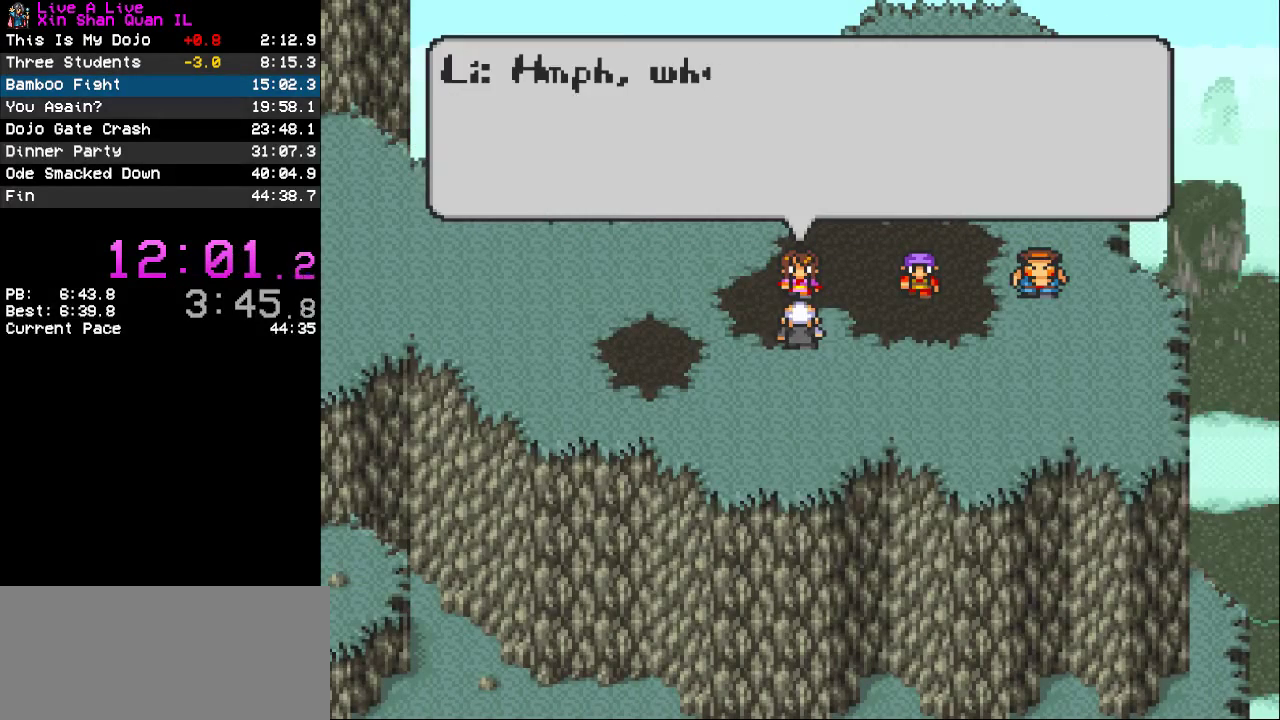
{"buttons": [], "events": [[33, "CIRCLE", "down"], [133, "CIRCLE", "up"], [233, "CIRCLE", "down"], [300, "CIRCLE", "up"], [400, "CIRCLE", "down"], [467, "CIRCLE", "up"]]}
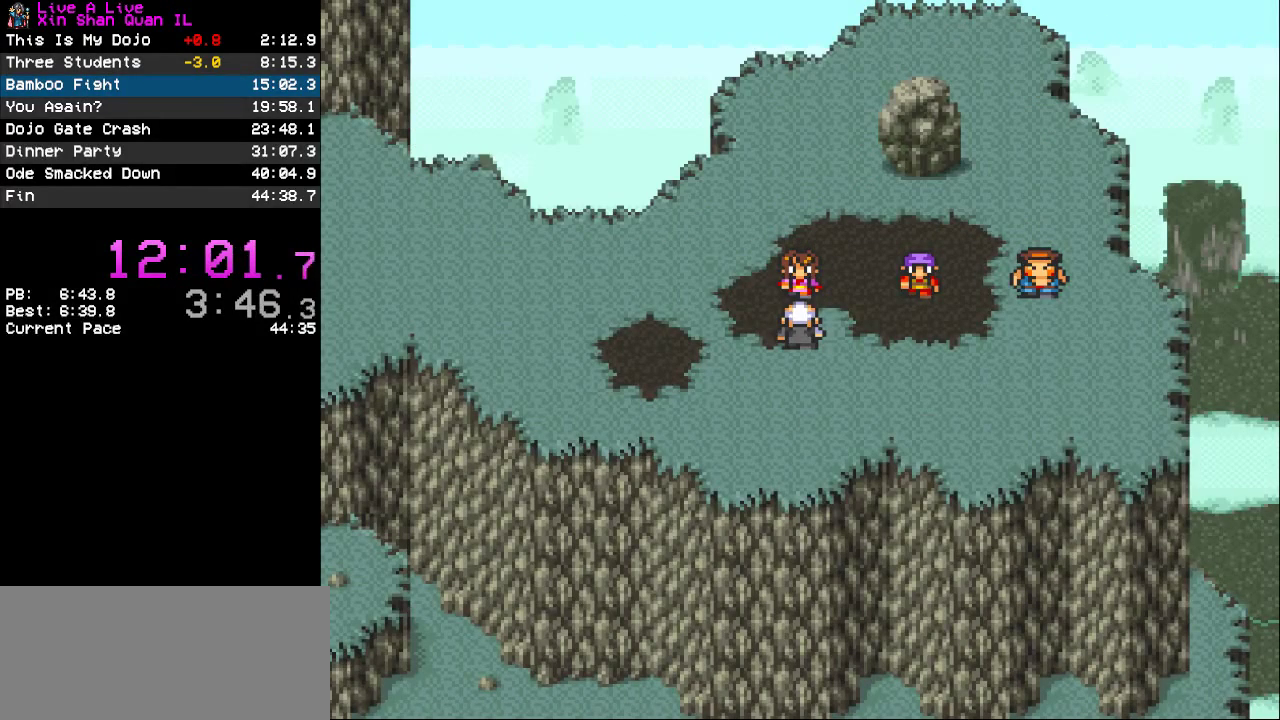
{"buttons": [], "events": [[67, "CIRCLE", "down"], [133, "CIRCLE", "up"]]}
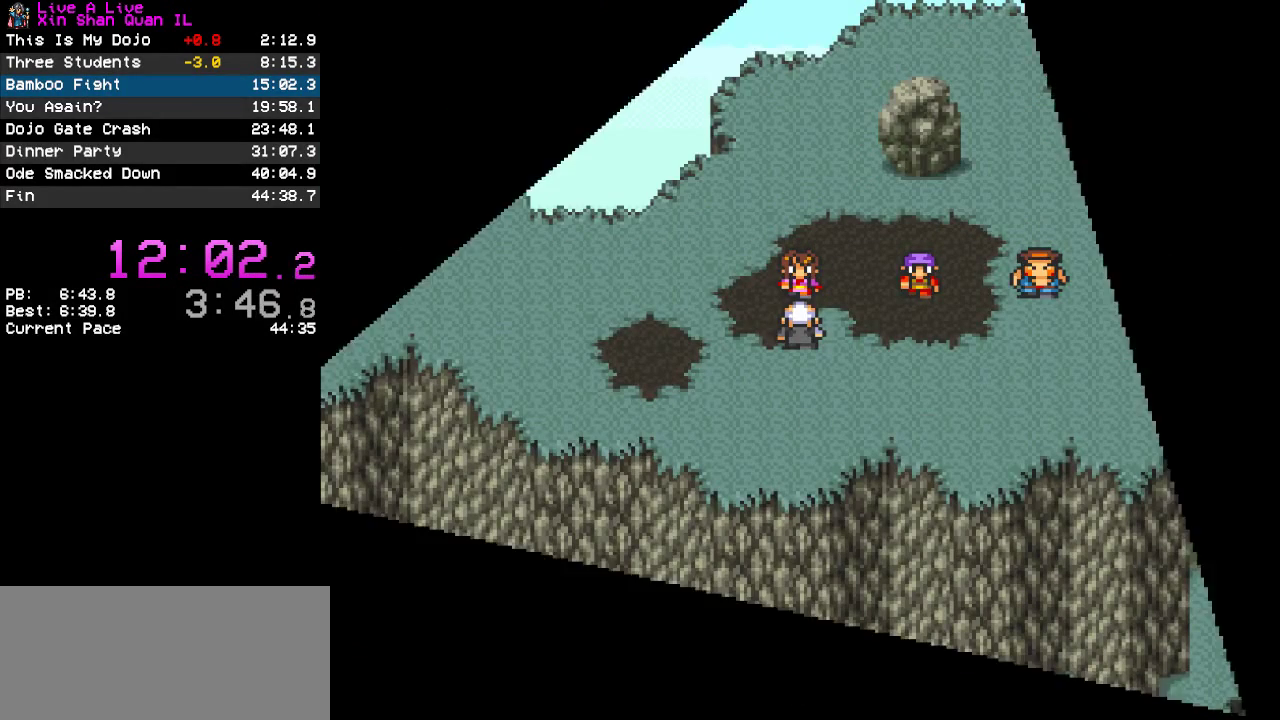
{"buttons": ["CROSS"], "events": [[333, "CROSS", "down"]]}
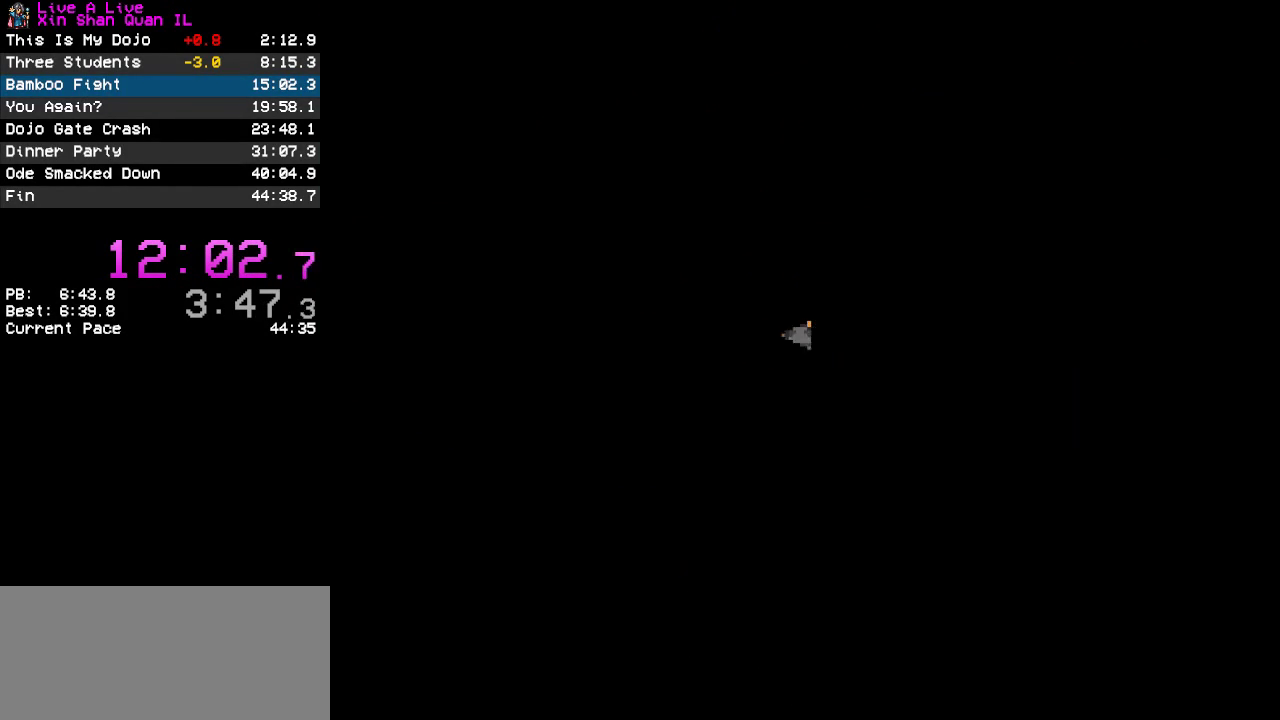
{"buttons": ["CROSS"], "events": []}
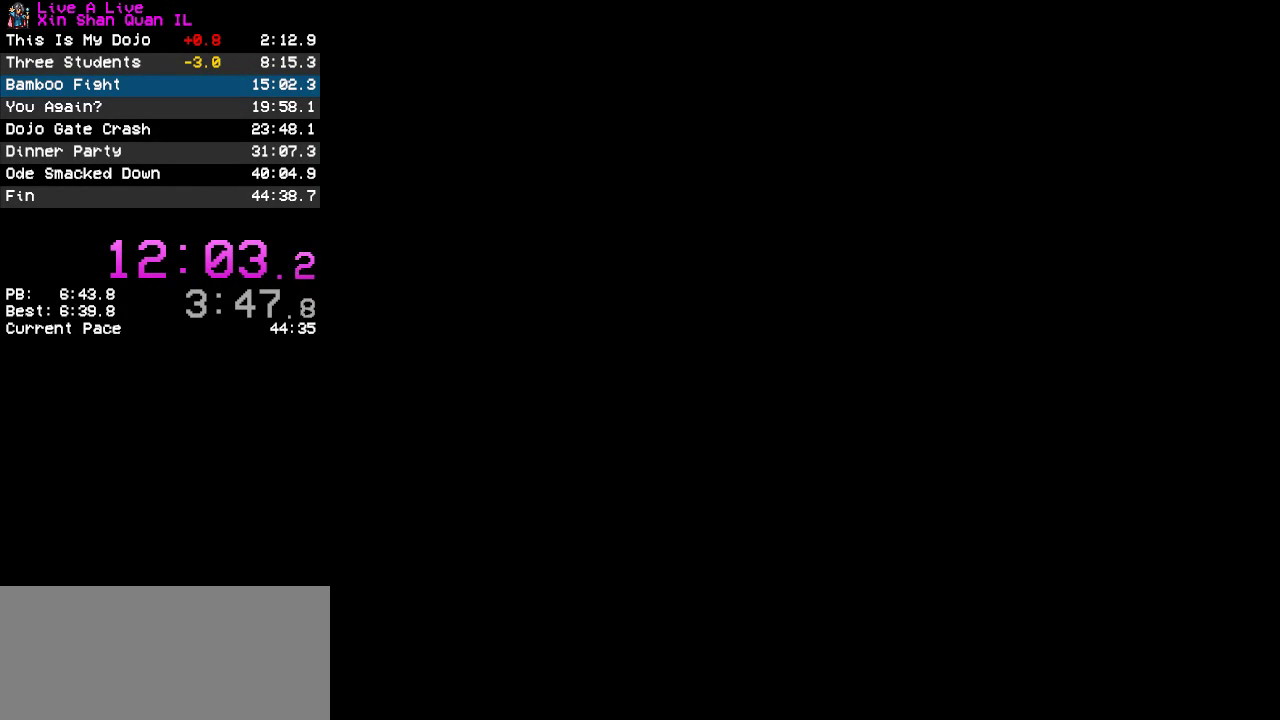
{"buttons": ["CROSS"], "events": []}
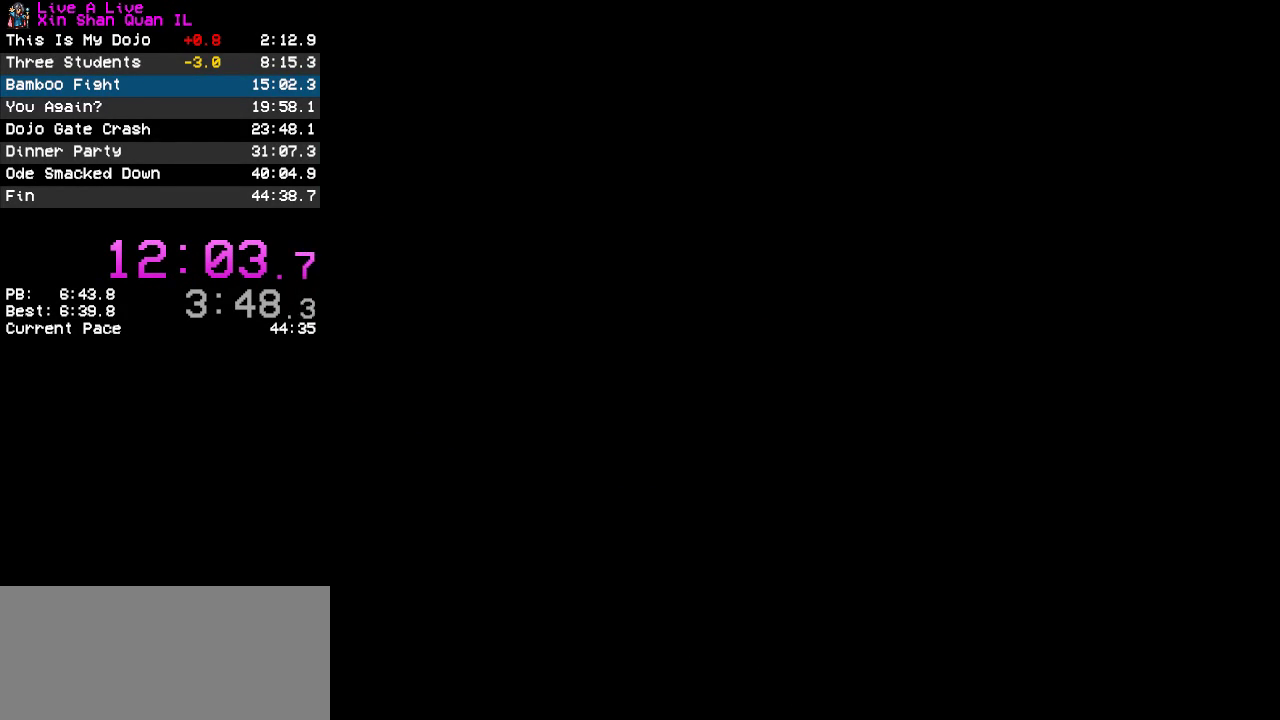
{"buttons": ["CROSS", "DPAD_LEFT"], "events": [[367, "DPAD_LEFT", "down"]]}
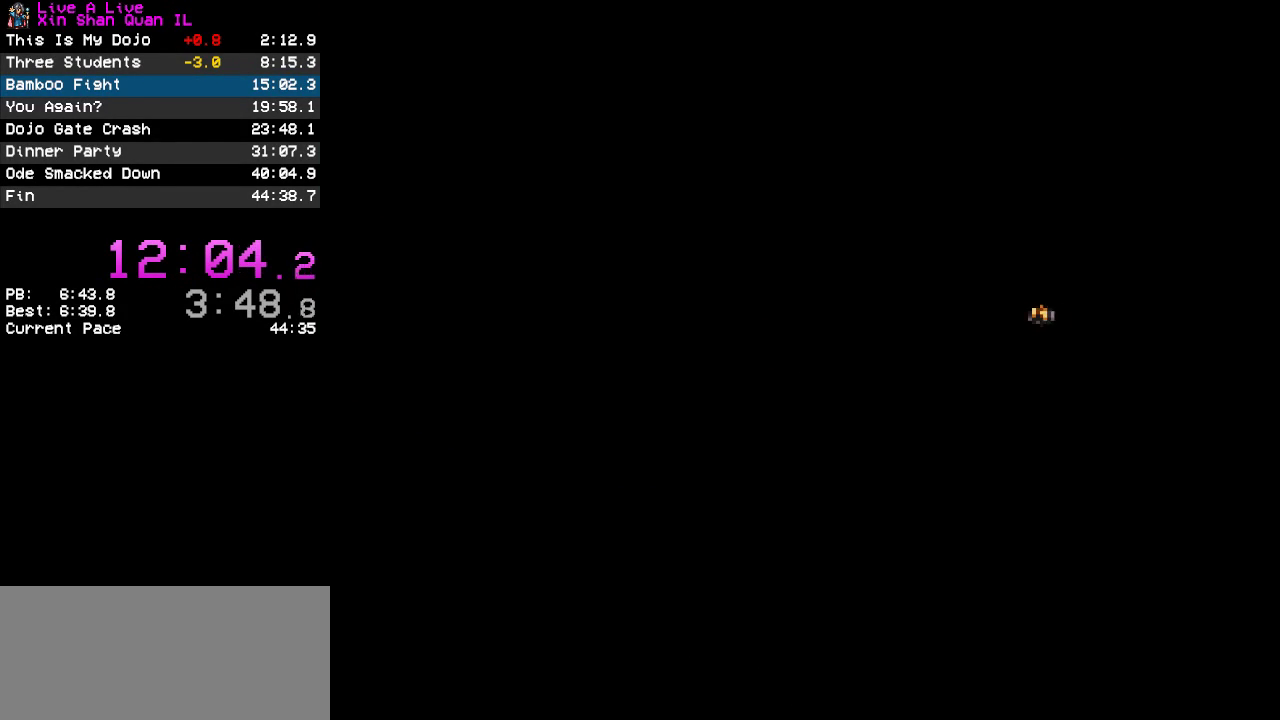
{"buttons": ["CROSS", "DPAD_LEFT"], "events": []}
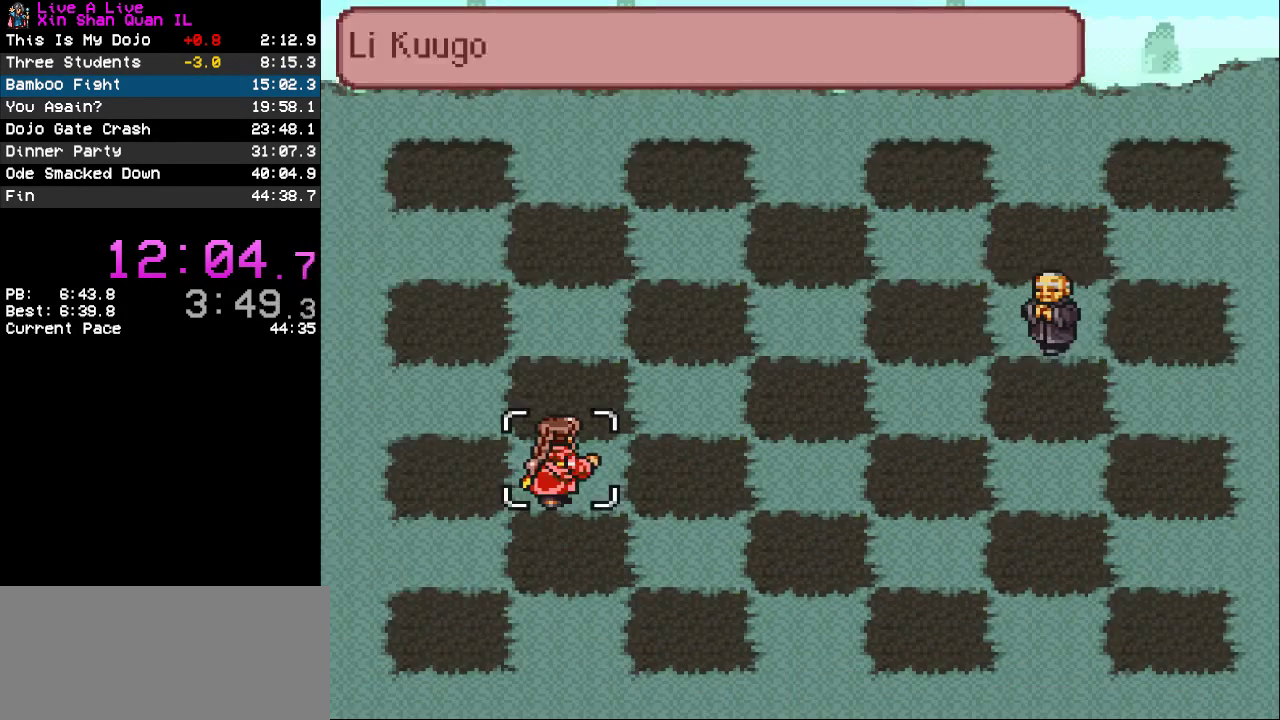
{"buttons": ["CROSS", "DPAD_LEFT"], "events": []}
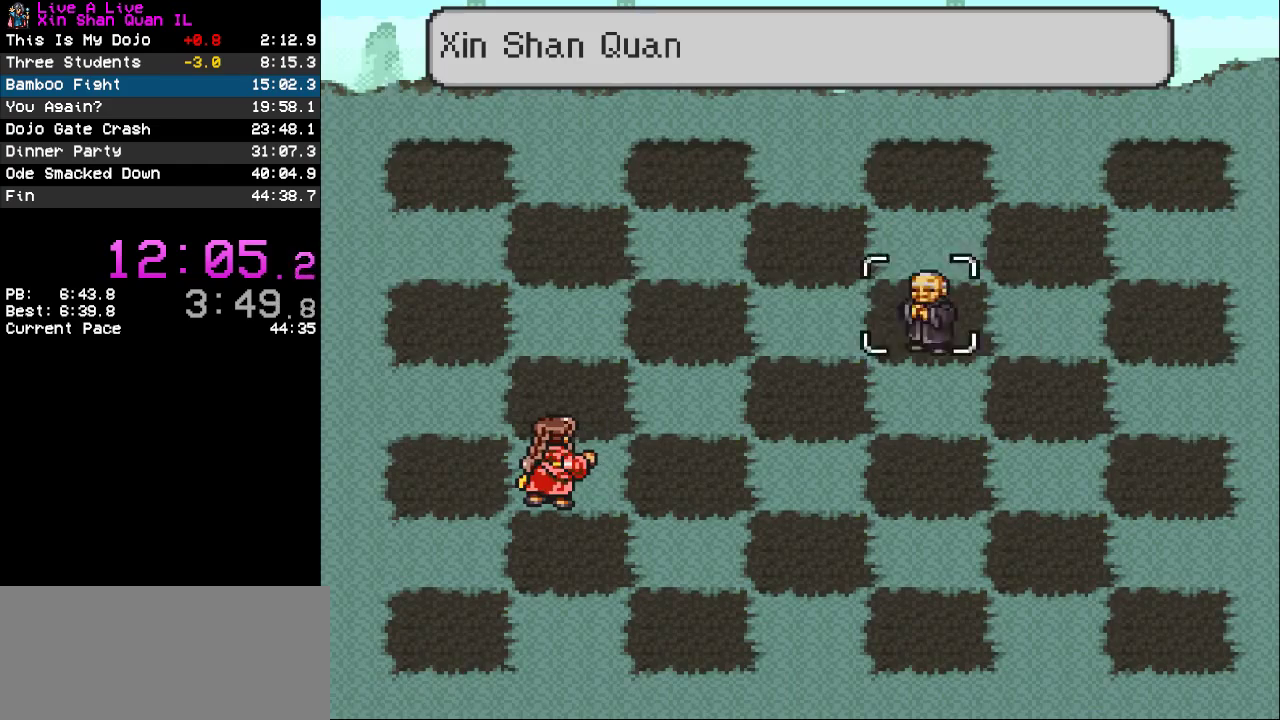
{"buttons": ["DPAD_DOWN"], "events": [[100, "CROSS", "up"], [300, "DPAD_LEFT", "up"], [400, "DPAD_DOWN", "down"]]}
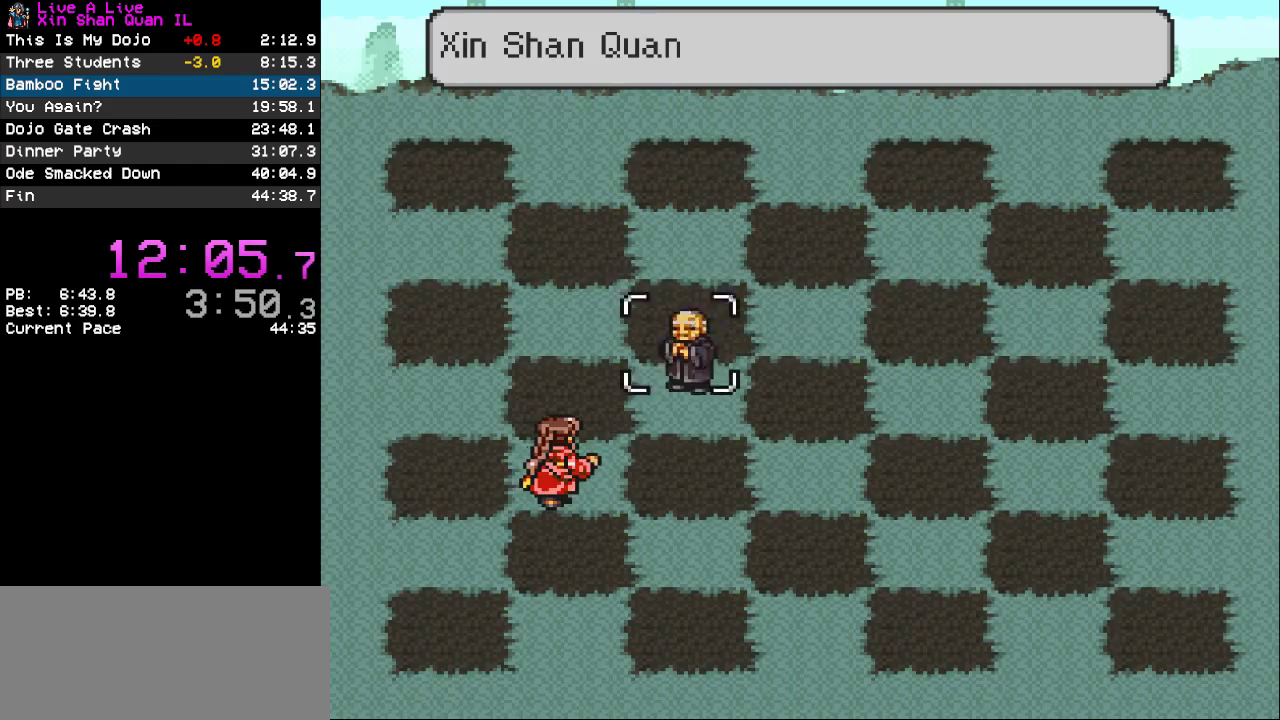
{"buttons": ["TRIANGLE"], "events": [[33, "DPAD_DOWN", "up"], [167, "TRIANGLE", "down"], [233, "TRIANGLE", "up"], [300, "TRIANGLE", "down"]]}
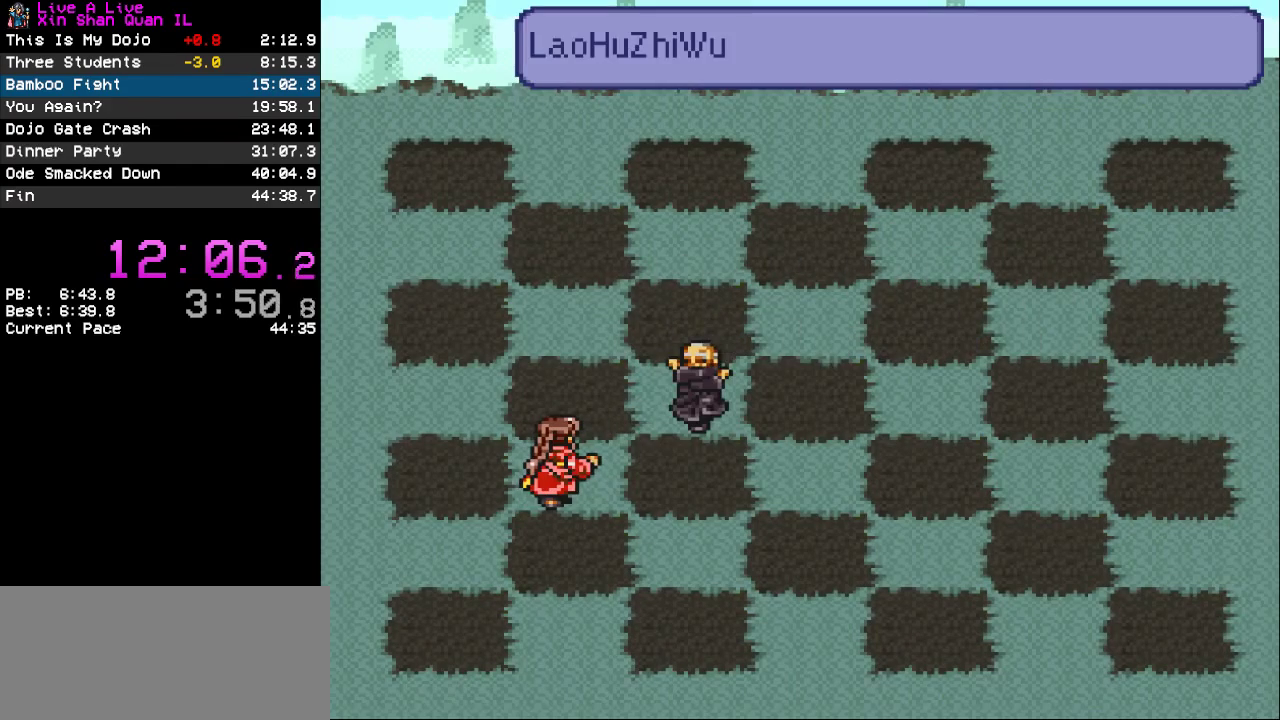
{"buttons": [], "events": [[33, "TRIANGLE", "up"]]}